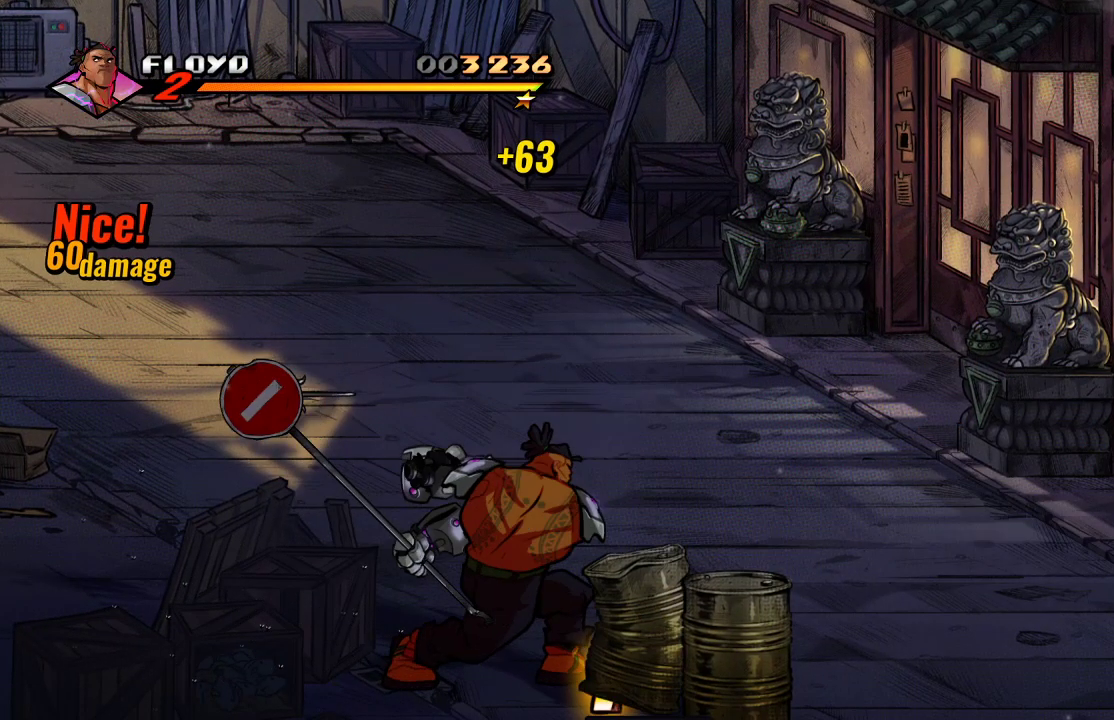
Gameplay with a controller (PlayStation layout); each line is a JSON object with the inputs held at the frame after it. "events" lists button and stick changes between this image and that frame as [ms after this image, input, new state], when the widget could be followed in between.
{"buttons": [], "left_stick": "down-right", "right_stick": "center", "events": [[67, "left_stick", "down"], [267, "left_stick", "down-right"]]}
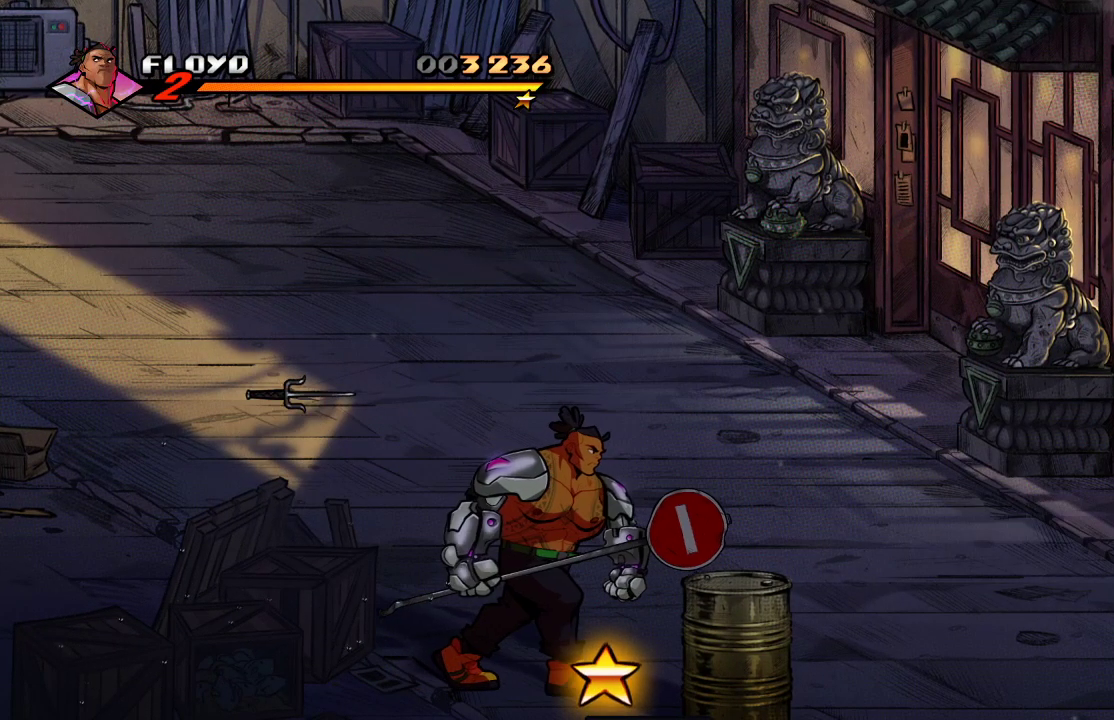
{"buttons": [], "left_stick": "center", "right_stick": "center", "events": [[233, "left_stick", "center"], [333, "CIRCLE", "down"], [467, "CIRCLE", "up"]]}
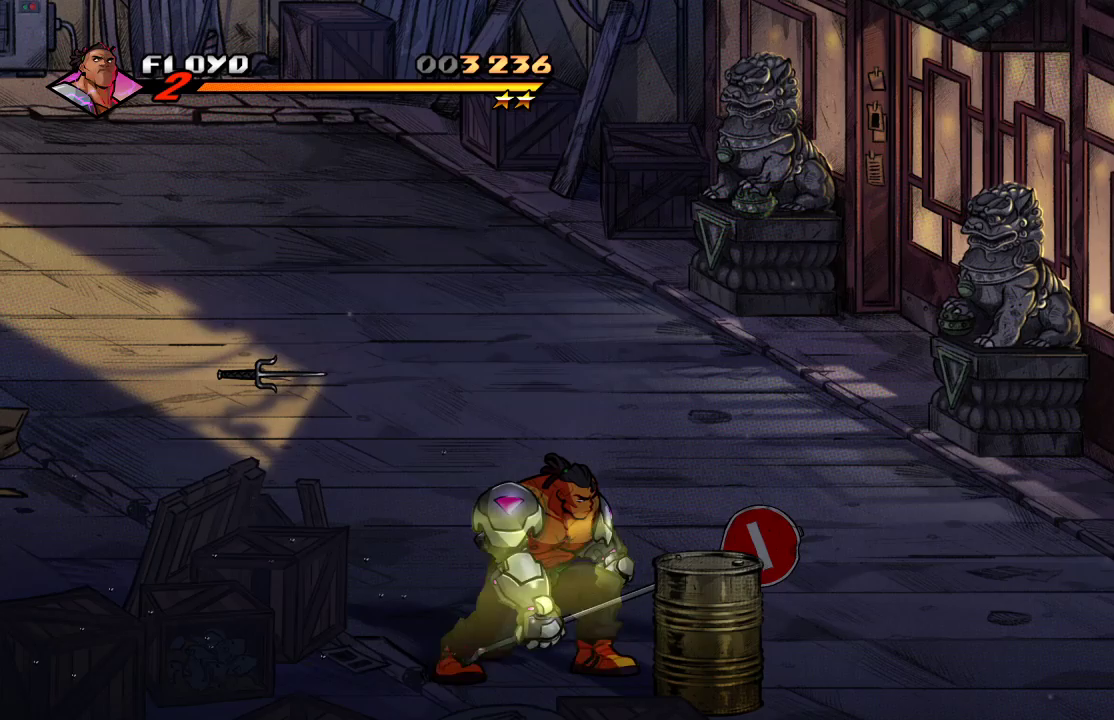
{"buttons": ["SQUARE"], "left_stick": "center", "right_stick": "center", "events": [[200, "left_stick", "down"], [367, "left_stick", "down-right"], [433, "SQUARE", "down"], [467, "left_stick", "center"]]}
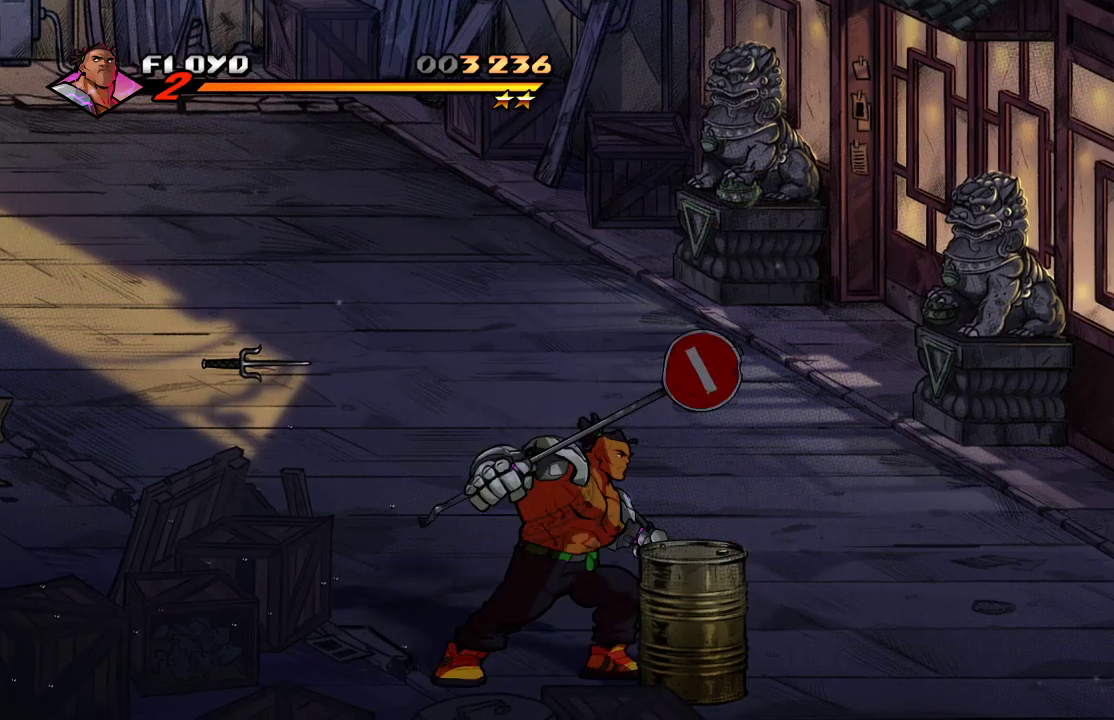
{"buttons": [], "left_stick": "center", "right_stick": "center", "events": [[67, "SQUARE", "up"]]}
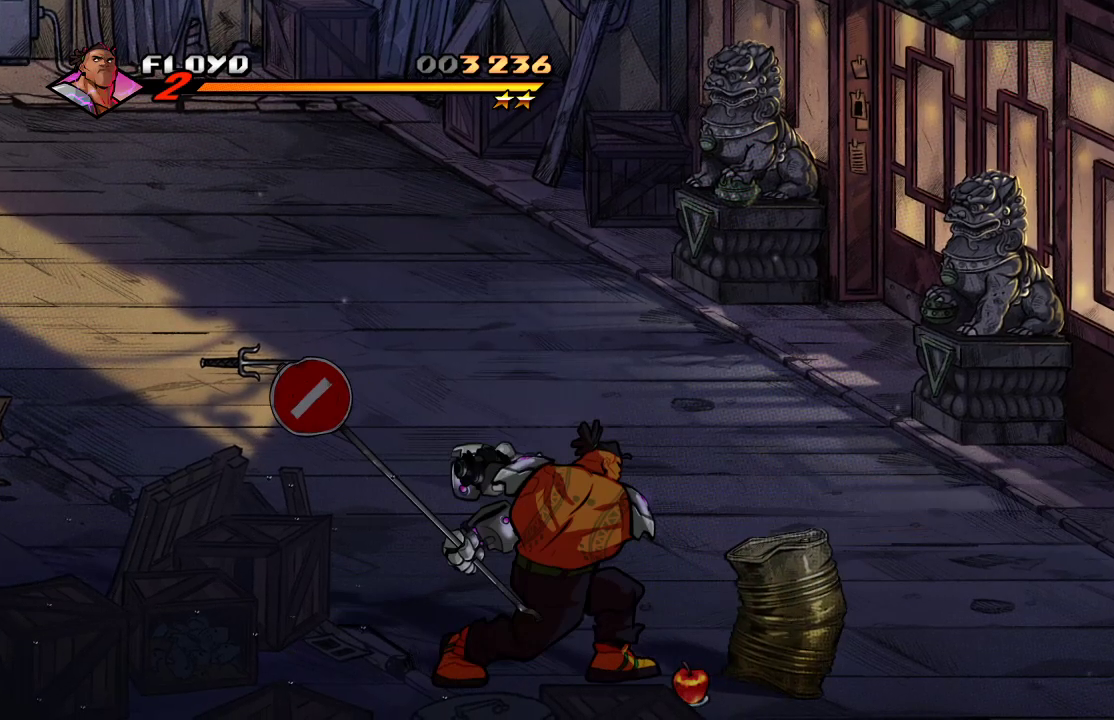
{"buttons": [], "left_stick": "center", "right_stick": "center", "events": [[33, "left_stick", "right"], [500, "left_stick", "center"]]}
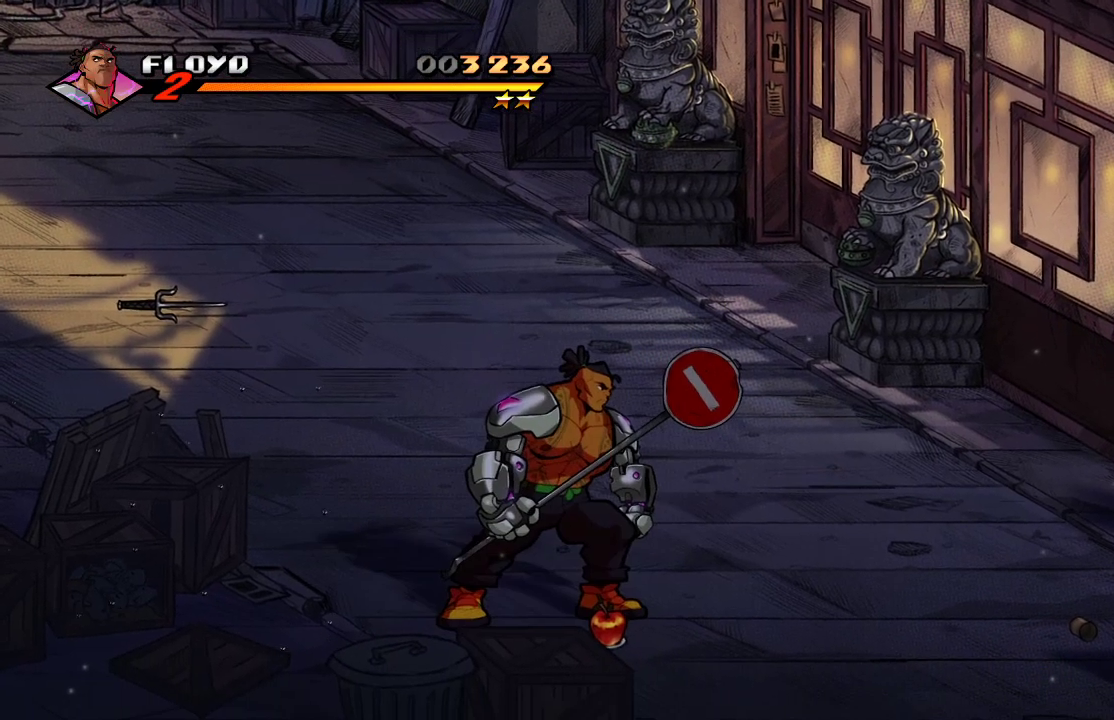
{"buttons": [], "left_stick": "right", "right_stick": "center", "events": [[133, "left_stick", "up-left"], [300, "left_stick", "up"], [500, "left_stick", "right"]]}
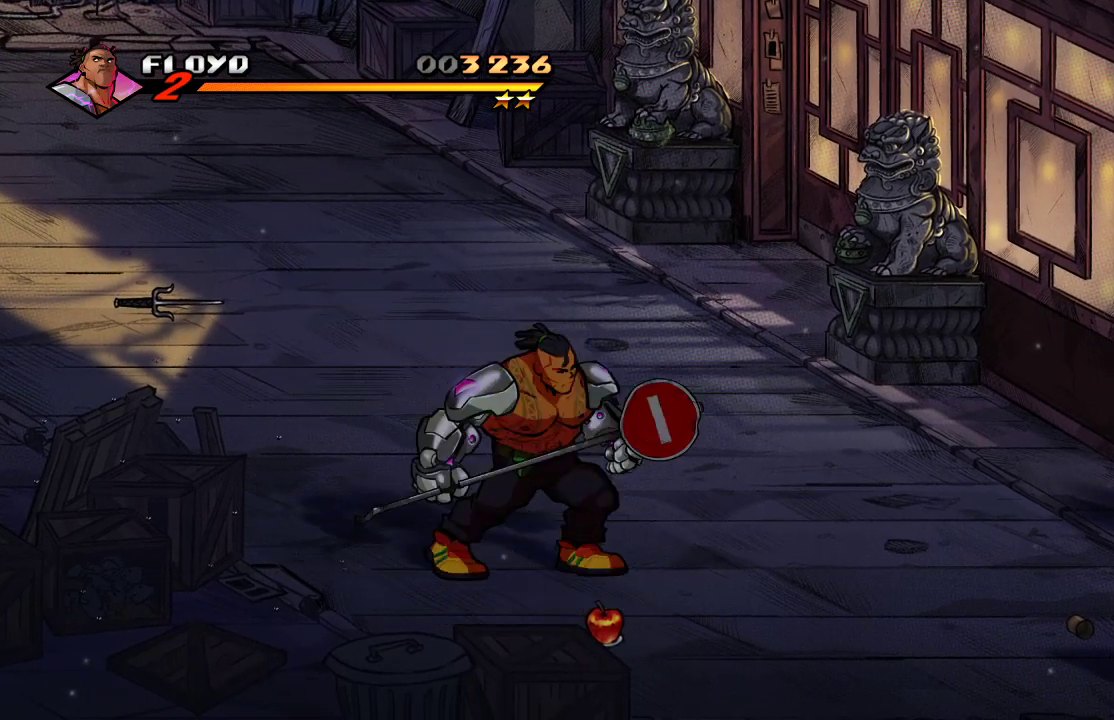
{"buttons": [], "left_stick": "center", "right_stick": "center", "events": [[167, "CIRCLE", "down"], [267, "CIRCLE", "up"], [300, "left_stick", "center"]]}
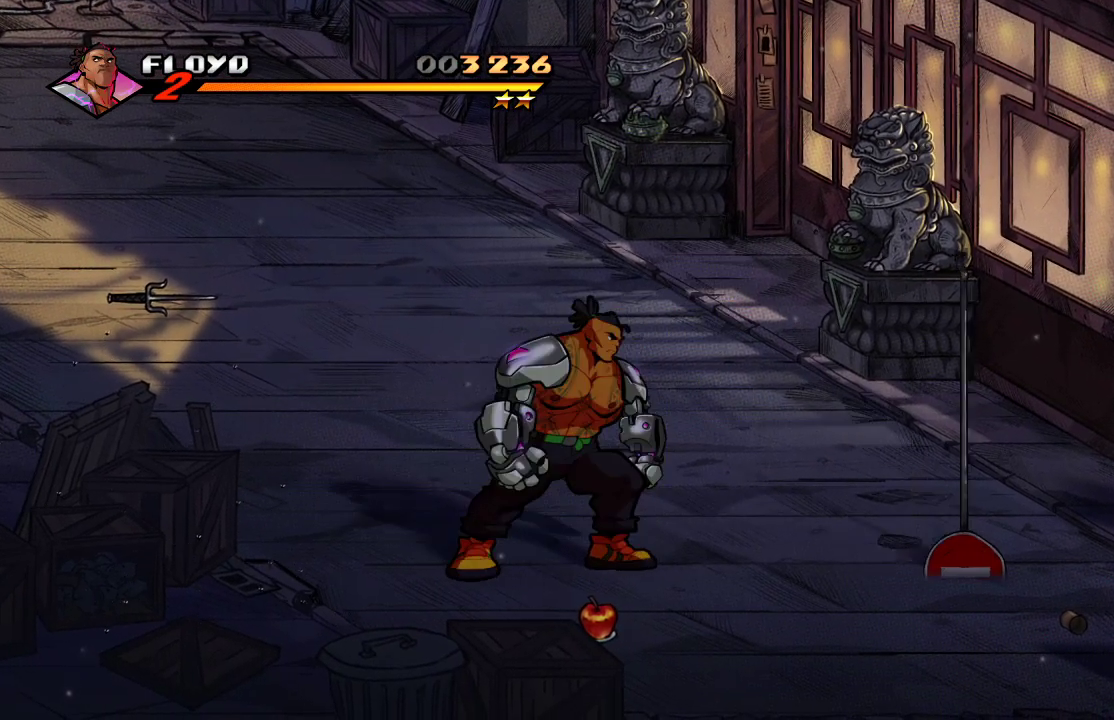
{"buttons": [], "left_stick": "right", "right_stick": "center", "events": [[133, "left_stick", "right"]]}
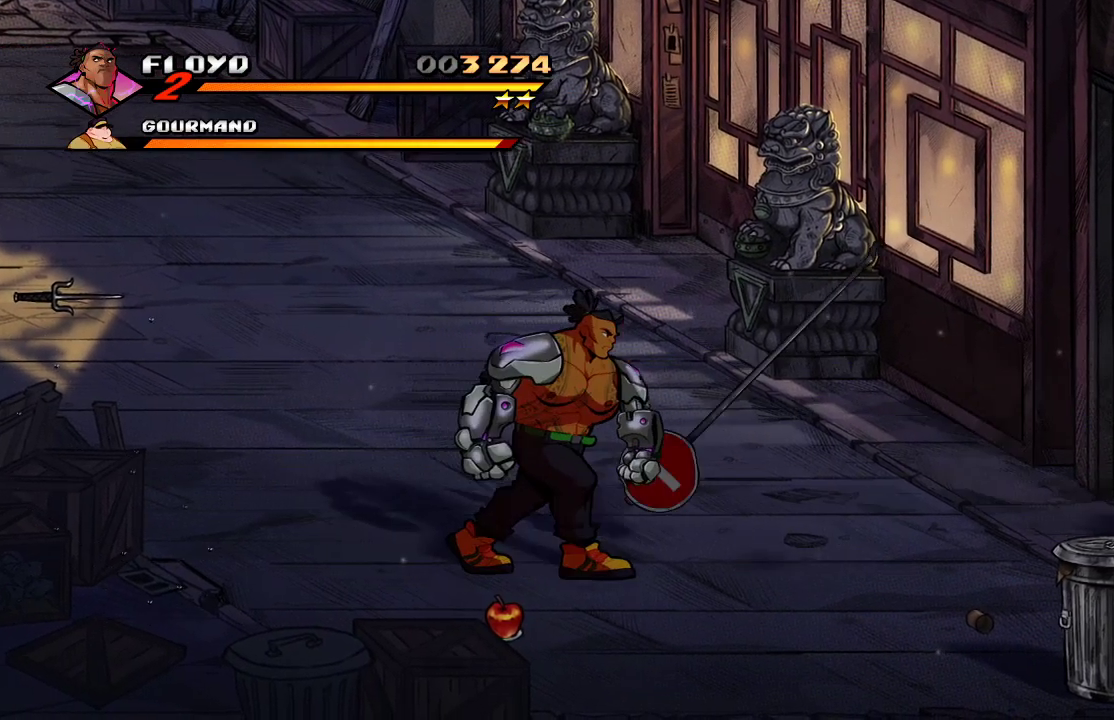
{"buttons": [], "left_stick": "right", "right_stick": "center", "events": [[167, "CIRCLE", "down"], [267, "CIRCLE", "up"], [267, "left_stick", "center"], [500, "left_stick", "right"]]}
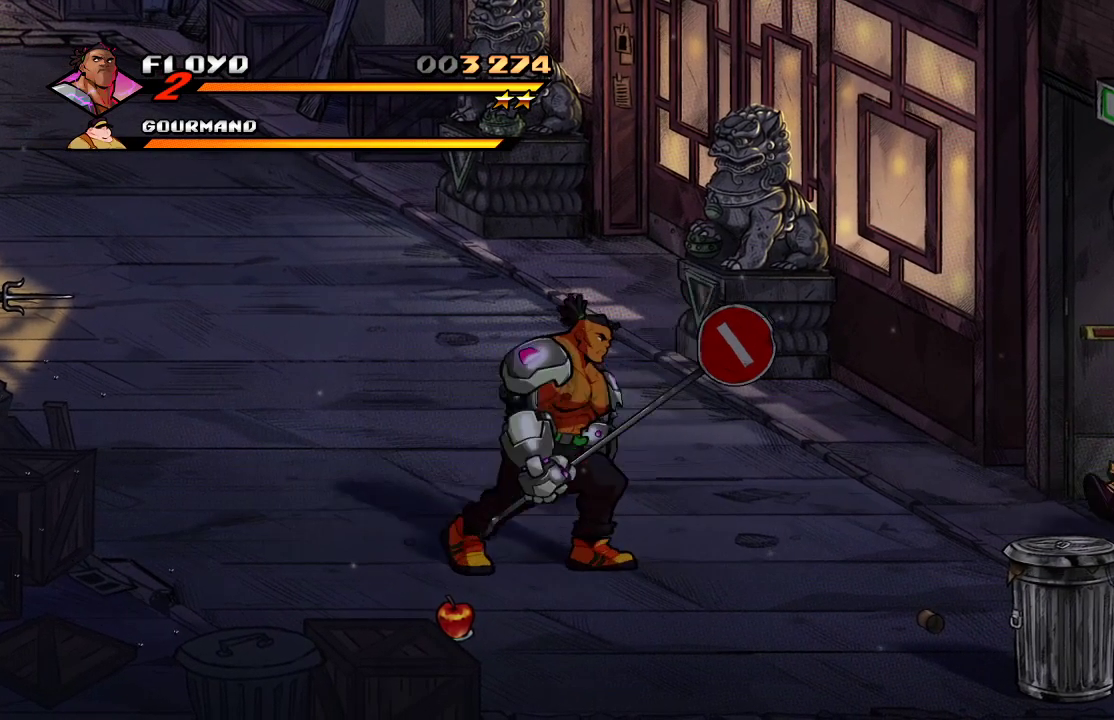
{"buttons": [], "left_stick": "right", "right_stick": "center", "events": []}
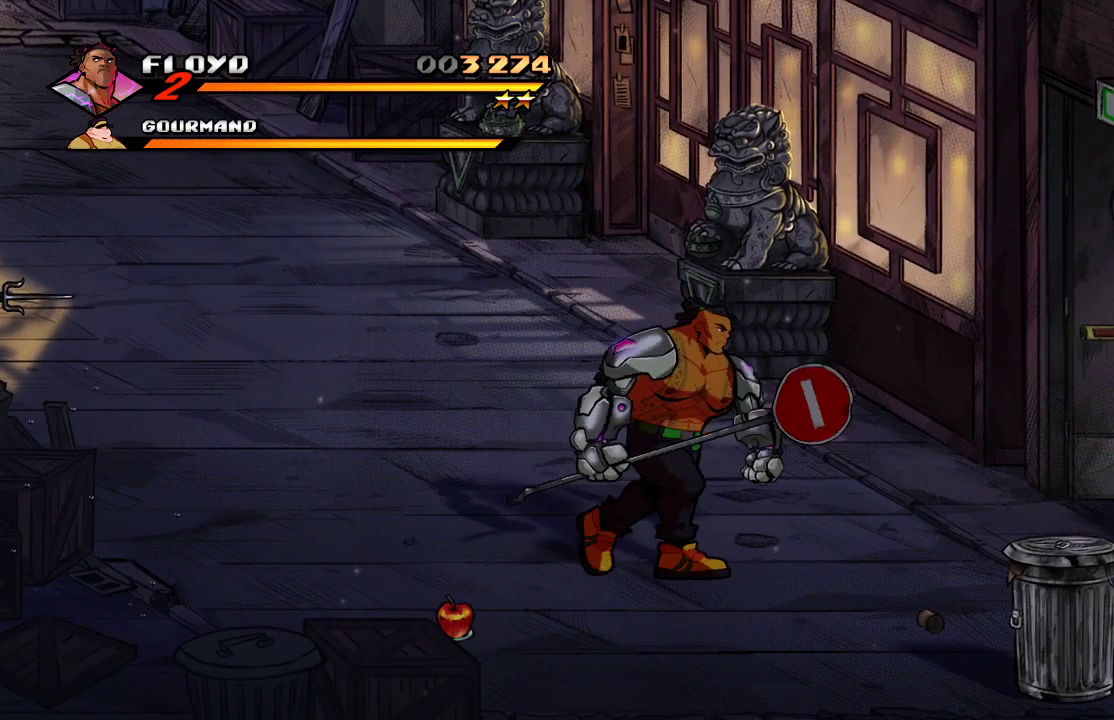
{"buttons": [], "left_stick": "center", "right_stick": "center", "events": [[167, "CIRCLE", "down"], [267, "CIRCLE", "up"], [300, "left_stick", "center"]]}
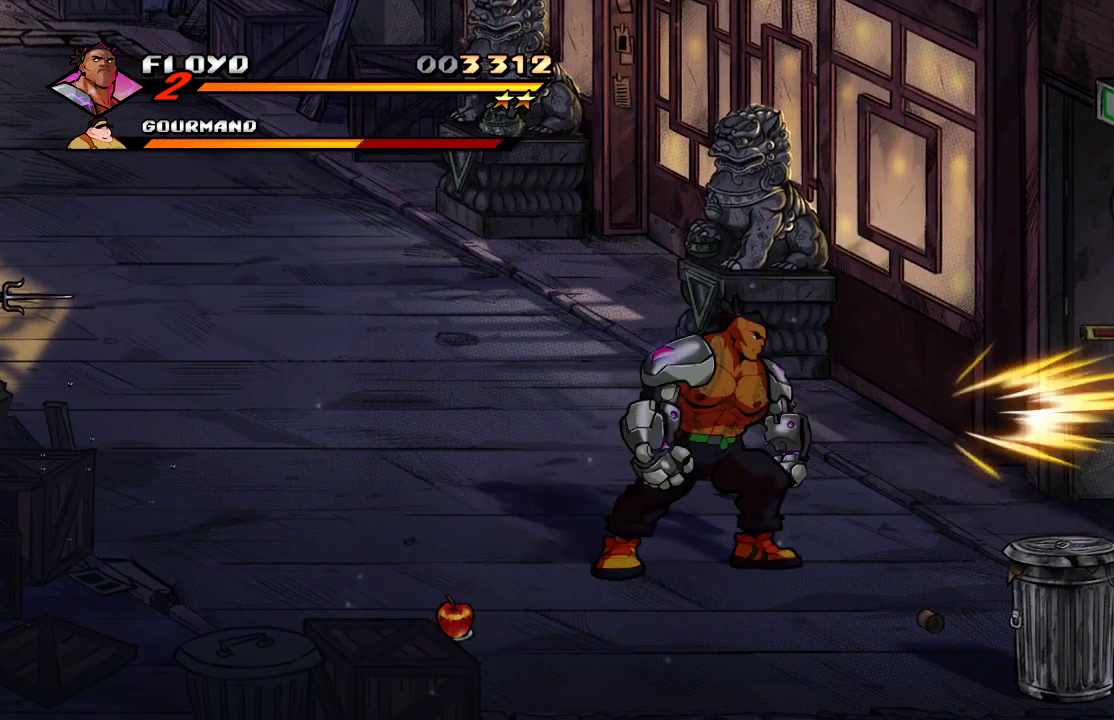
{"buttons": ["CIRCLE"], "left_stick": "right", "right_stick": "center", "events": [[233, "left_stick", "right"], [467, "CIRCLE", "down"]]}
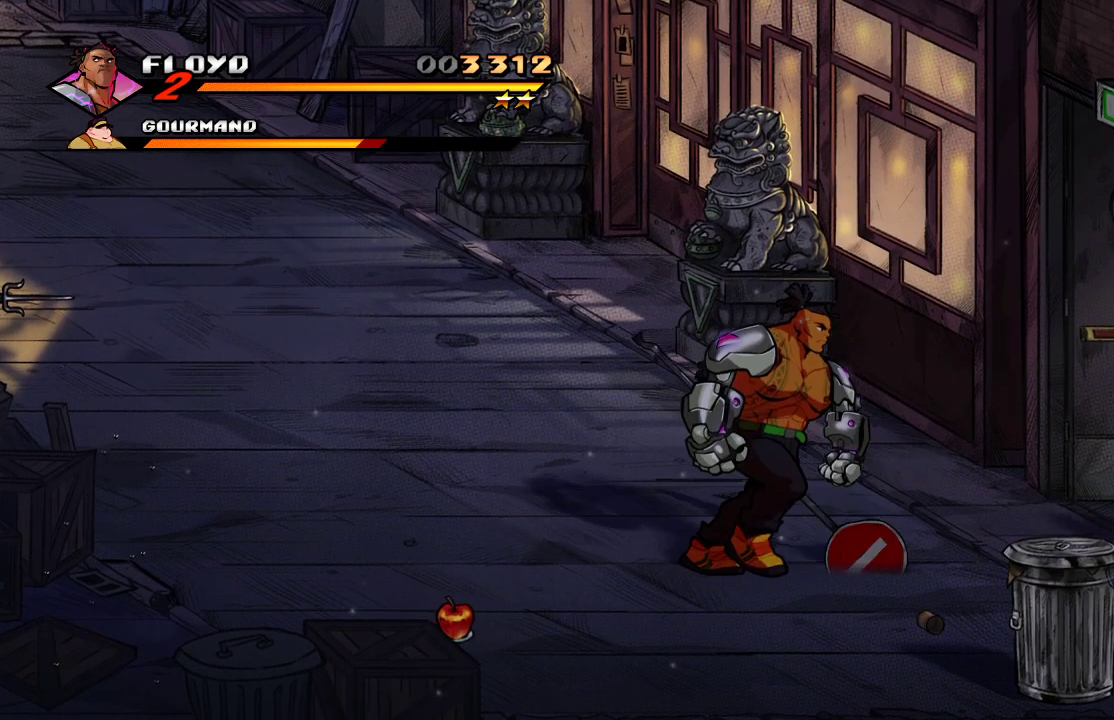
{"buttons": [], "left_stick": "right", "right_stick": "center", "events": [[33, "left_stick", "center"], [67, "CIRCLE", "up"], [500, "left_stick", "right"]]}
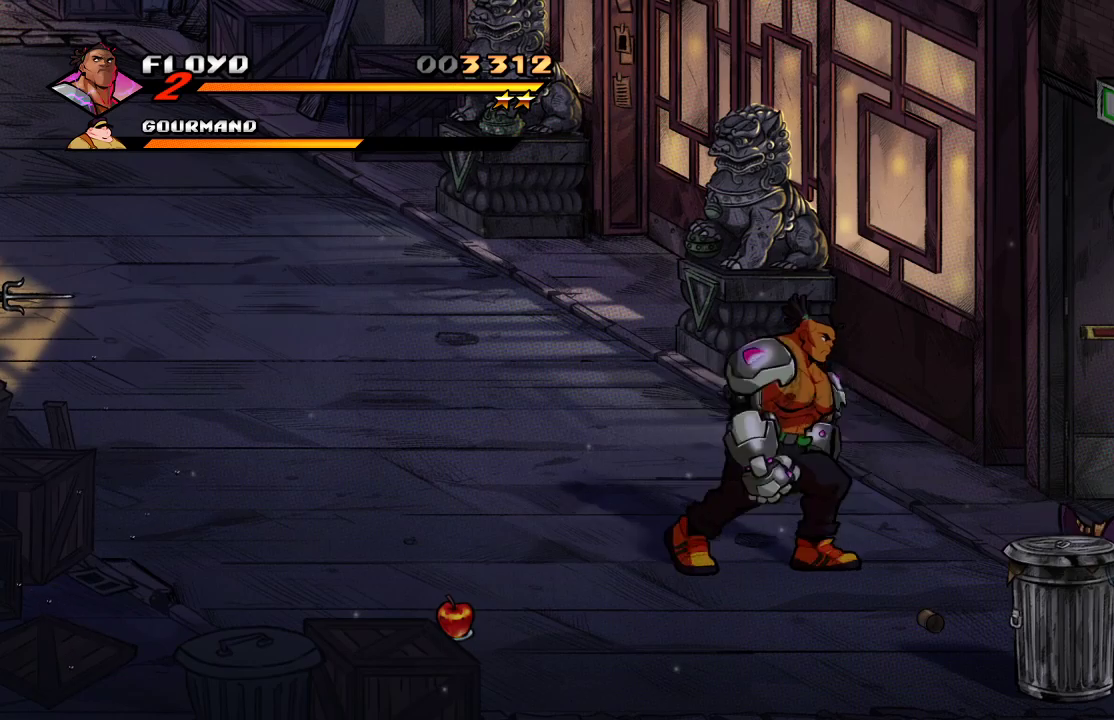
{"buttons": [], "left_stick": "right", "right_stick": "center", "events": []}
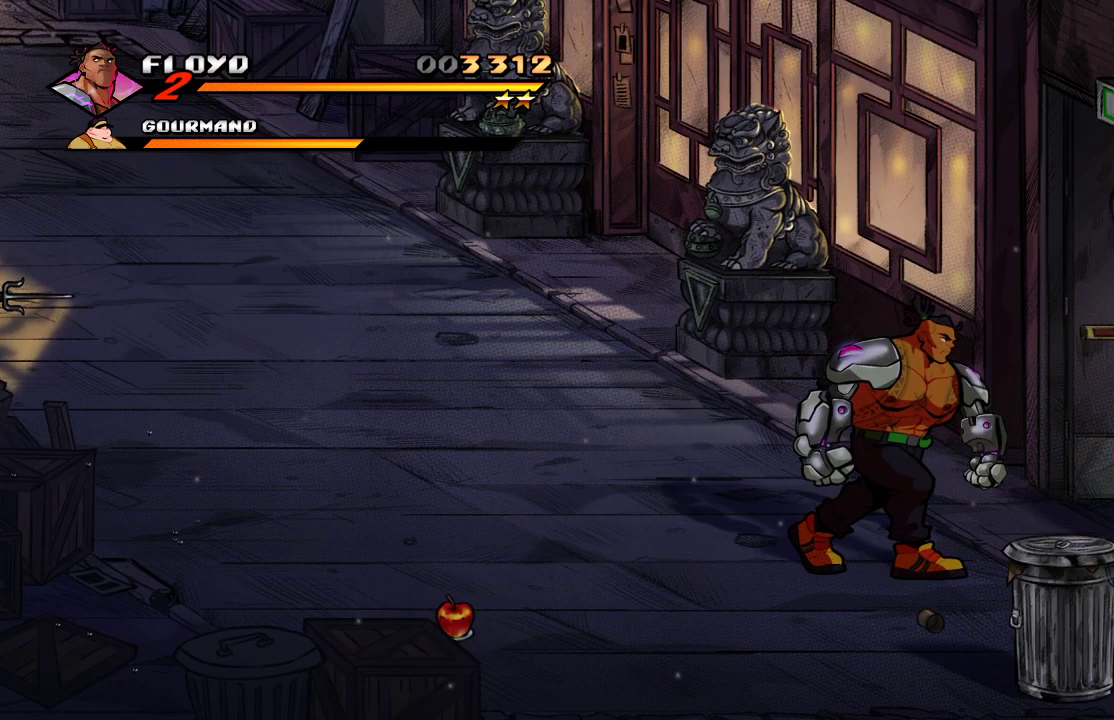
{"buttons": [], "left_stick": "center", "right_stick": "center", "events": [[67, "TRIANGLE", "down"], [200, "TRIANGLE", "up"], [267, "left_stick", "center"]]}
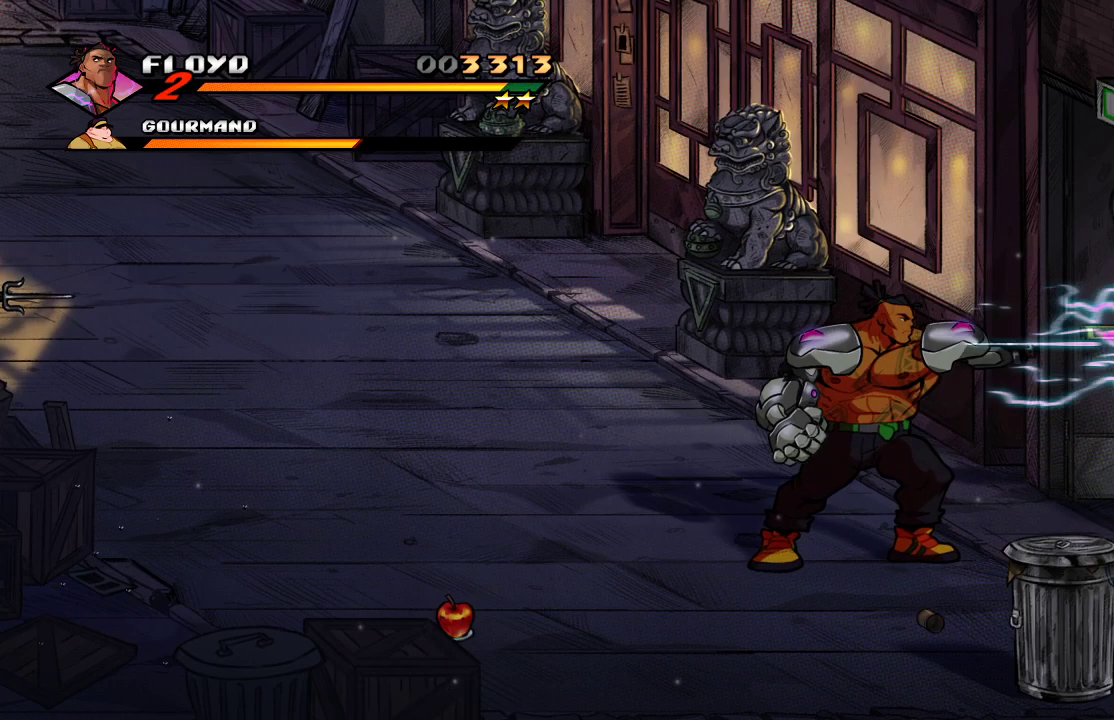
{"buttons": [], "left_stick": "center", "right_stick": "center", "events": []}
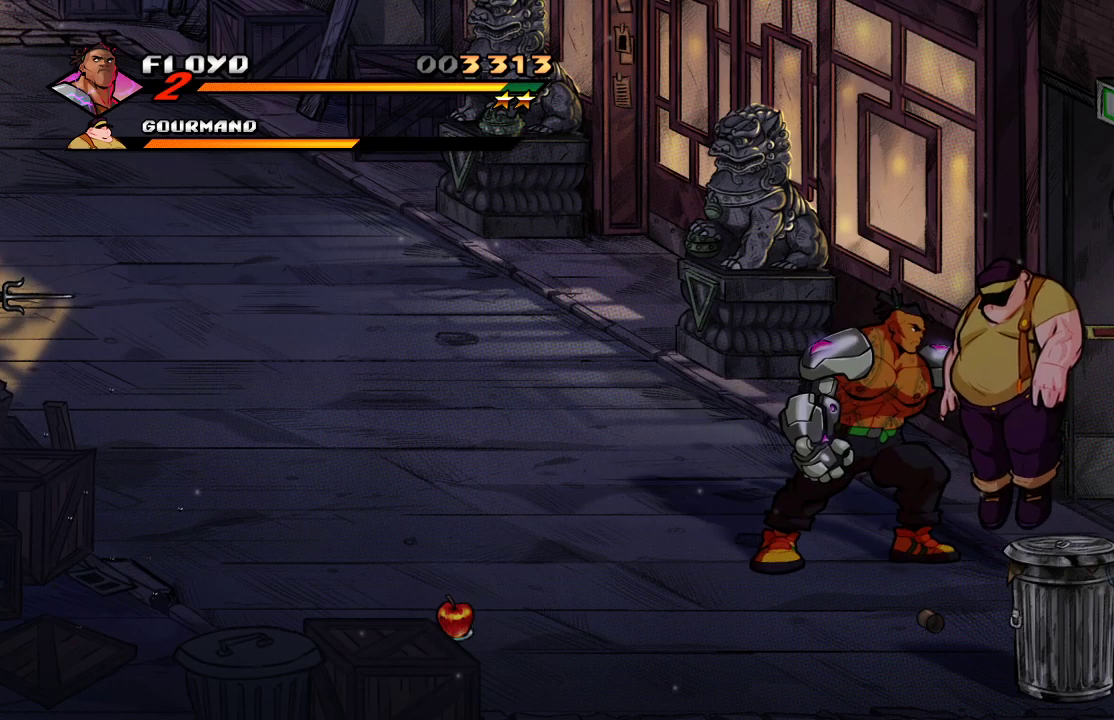
{"buttons": ["SQUARE"], "left_stick": "center", "right_stick": "center", "events": [[133, "SQUARE", "down"], [233, "SQUARE", "up"], [500, "SQUARE", "down"]]}
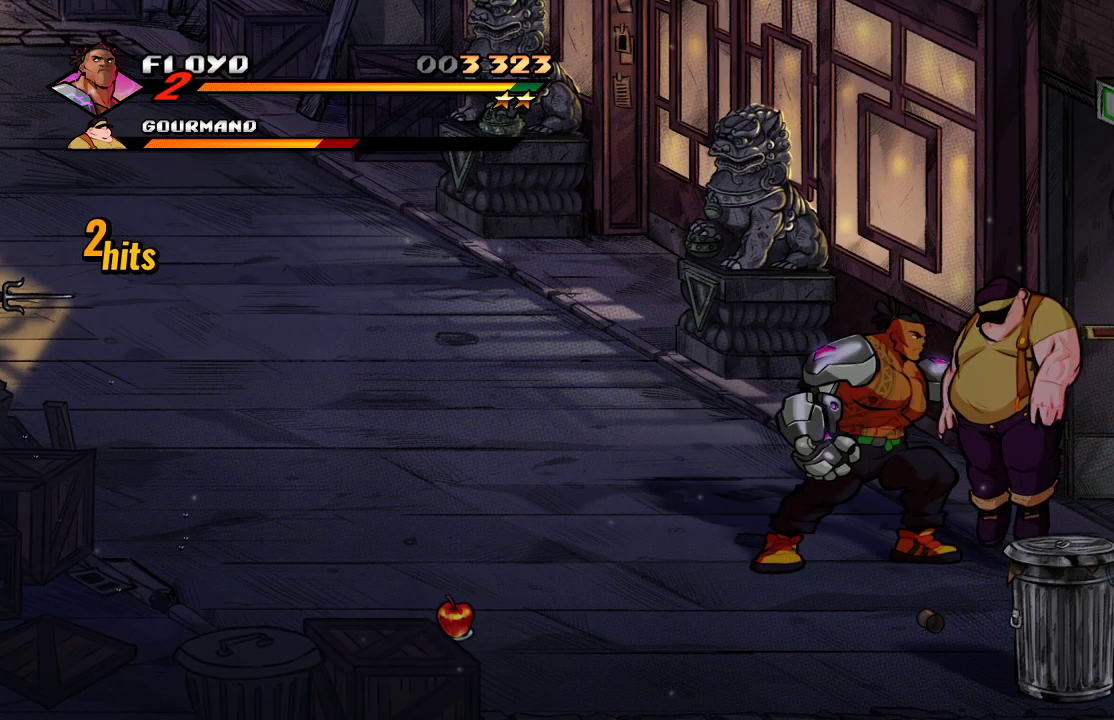
{"buttons": [], "left_stick": "center", "right_stick": "center", "events": [[133, "SQUARE", "up"], [233, "left_stick", "right"], [300, "SQUARE", "down"], [433, "SQUARE", "up"], [467, "left_stick", "center"]]}
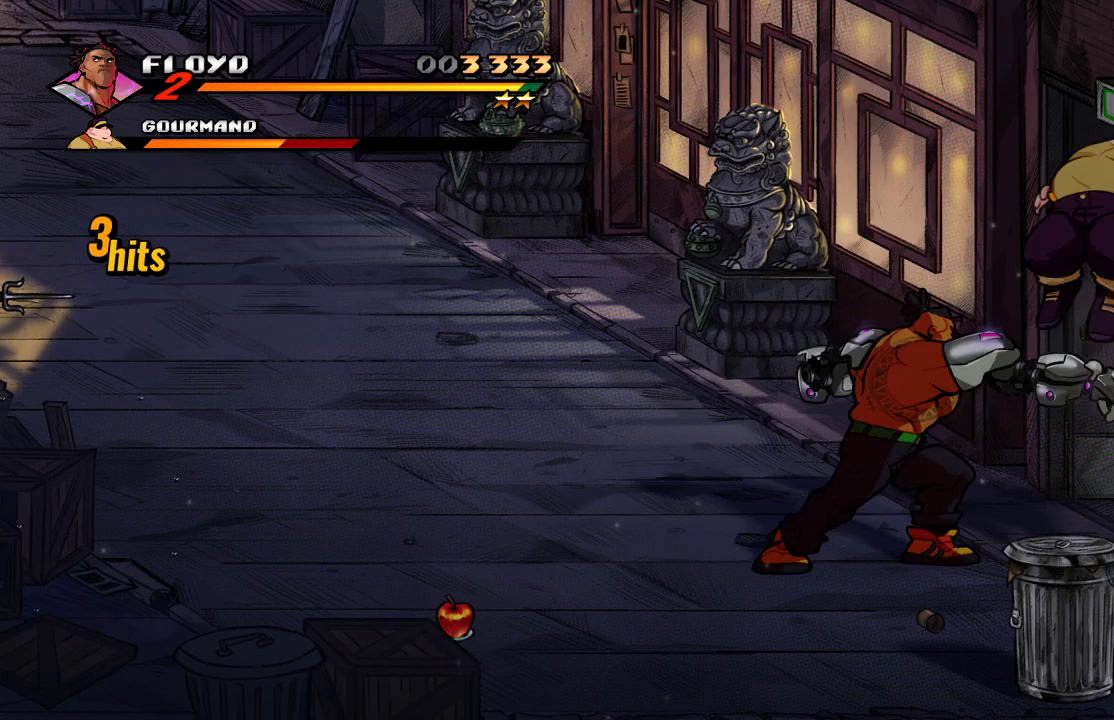
{"buttons": ["TRIANGLE"], "left_stick": "center", "right_stick": "center", "events": [[467, "TRIANGLE", "down"]]}
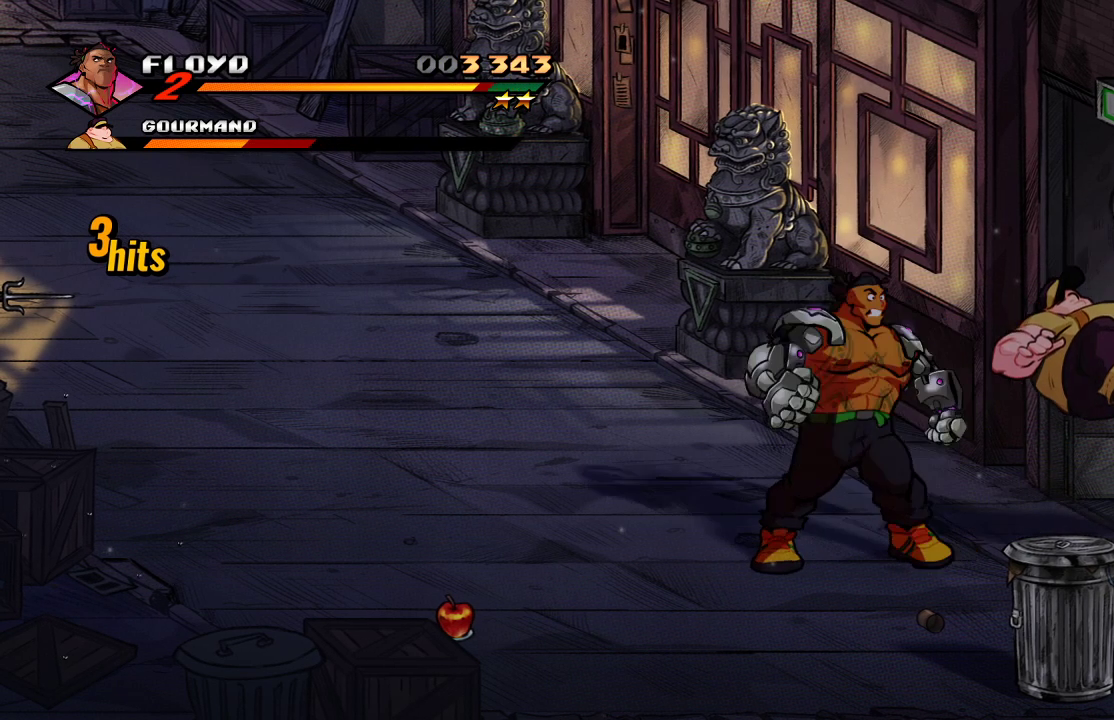
{"buttons": [], "left_stick": "center", "right_stick": "center", "events": [[100, "TRIANGLE", "up"]]}
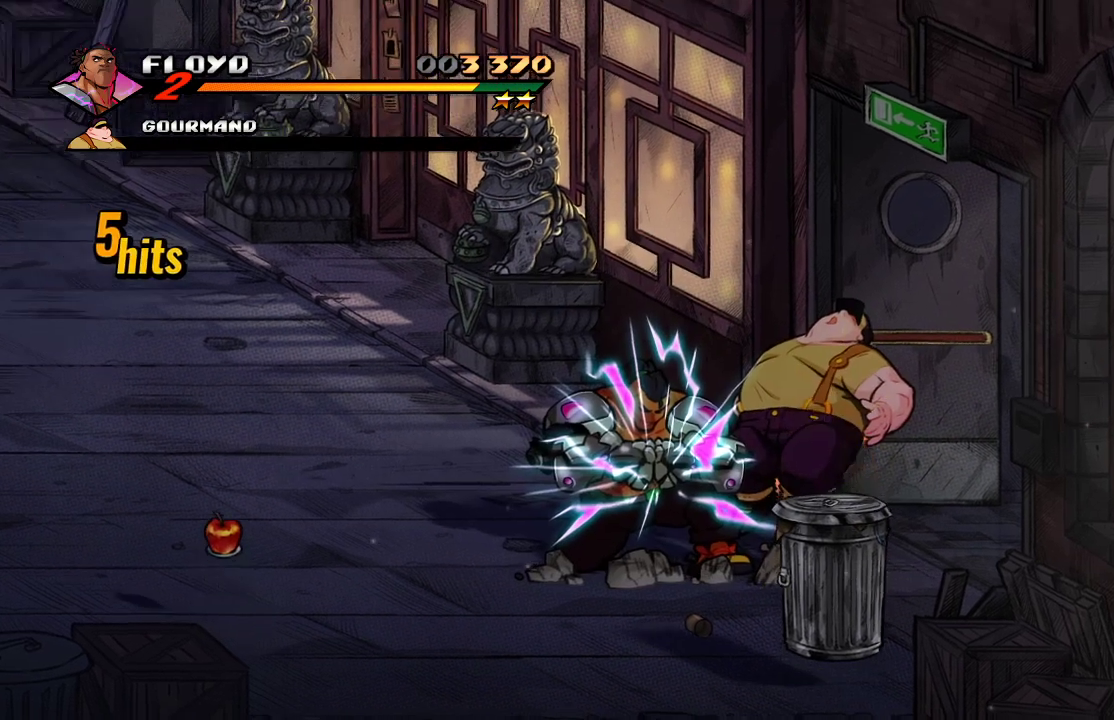
{"buttons": [], "left_stick": "left", "right_stick": "center", "events": [[400, "left_stick", "left"]]}
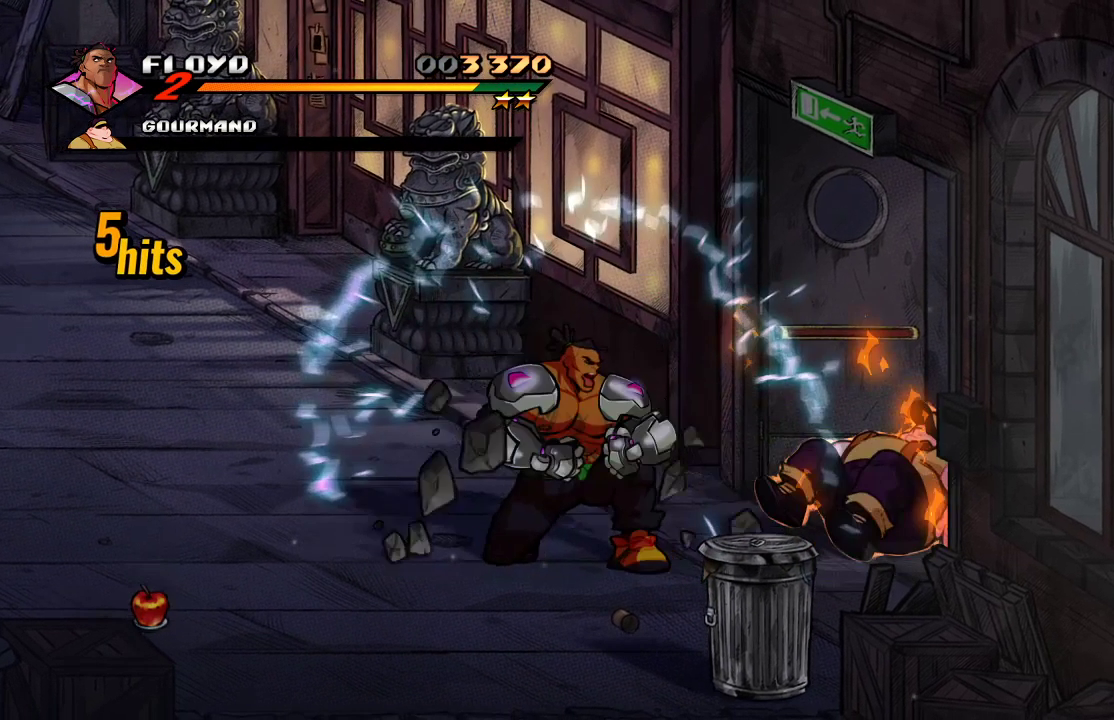
{"buttons": [], "left_stick": "down-left", "right_stick": "center", "events": [[233, "left_stick", "down-left"]]}
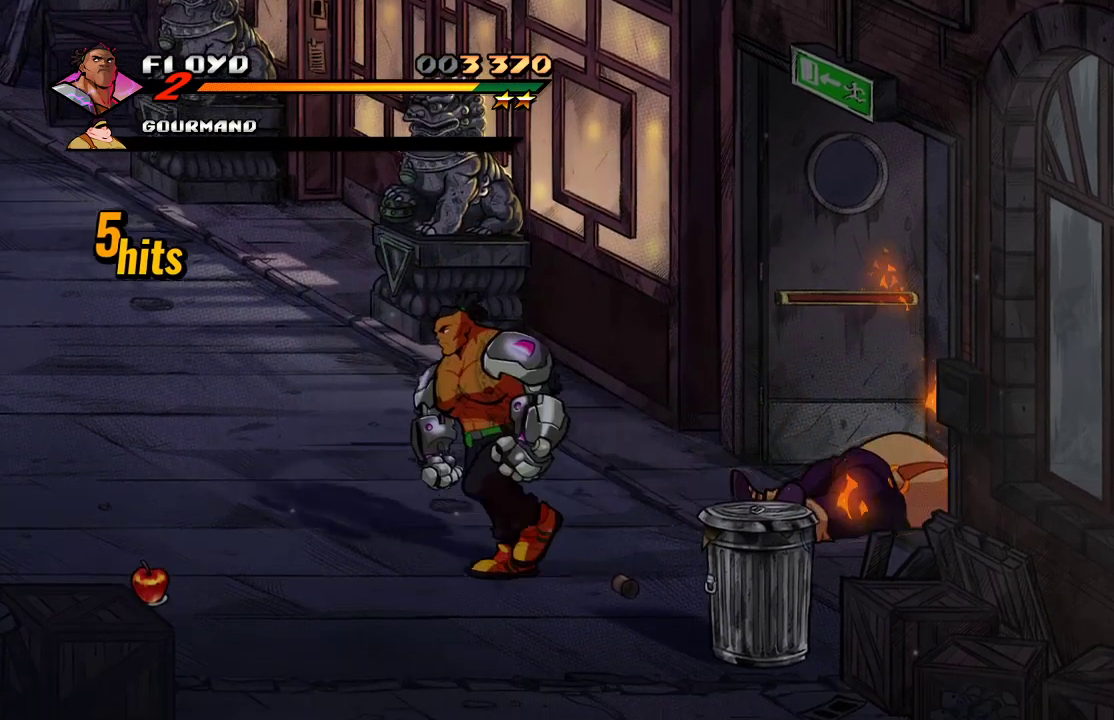
{"buttons": [], "left_stick": "left", "right_stick": "center", "events": [[333, "left_stick", "left"]]}
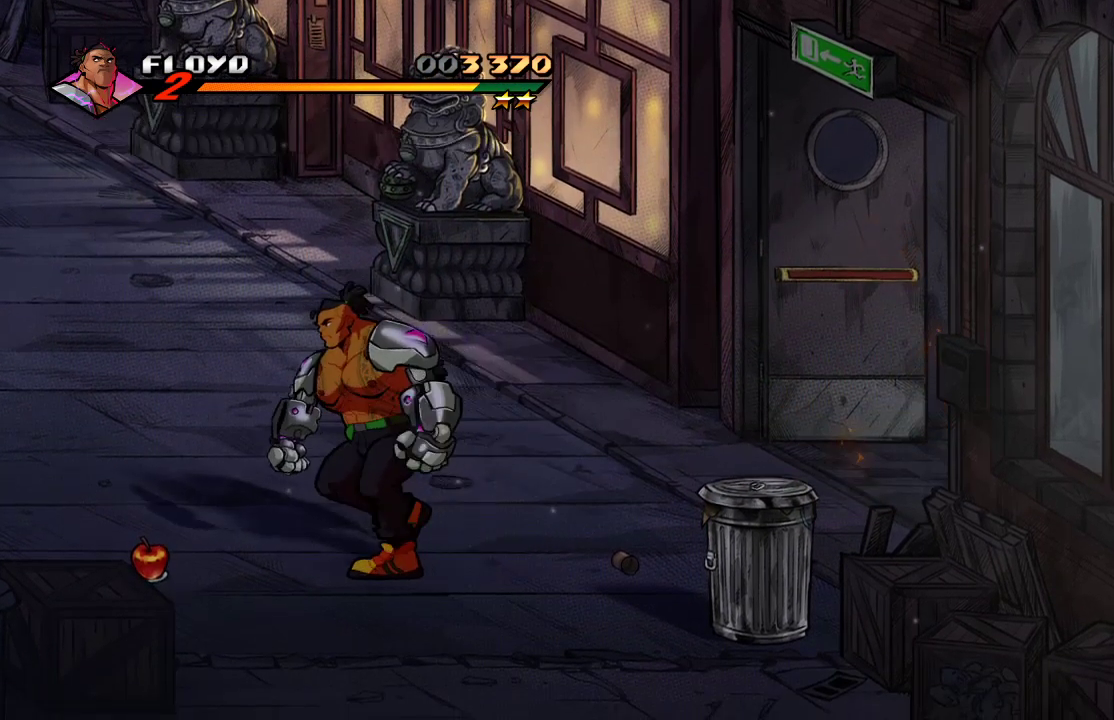
{"buttons": [], "left_stick": "left", "right_stick": "center", "events": []}
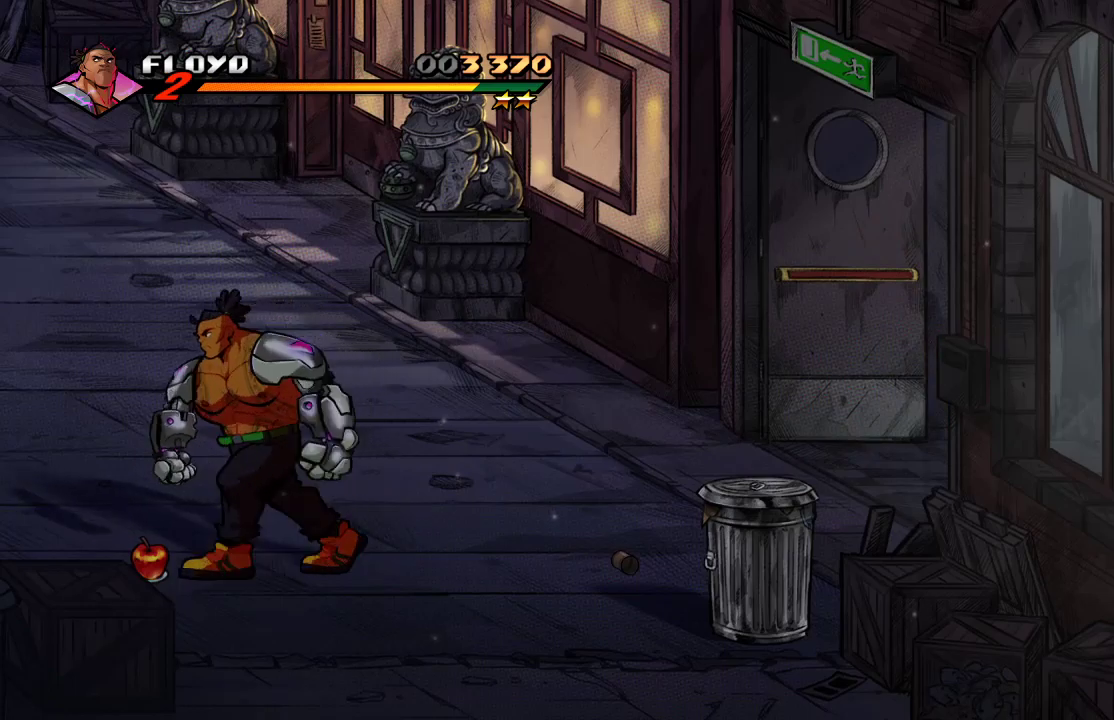
{"buttons": [], "left_stick": "center", "right_stick": "center", "events": [[300, "CIRCLE", "down"], [300, "left_stick", "center"], [400, "CIRCLE", "up"]]}
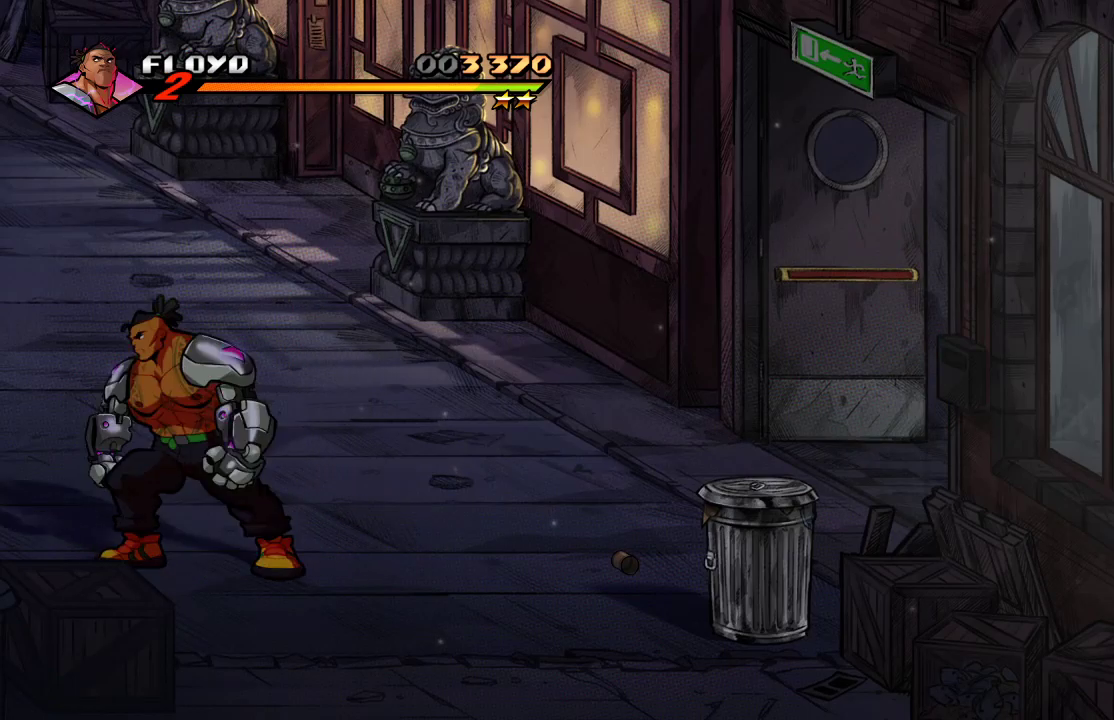
{"buttons": [], "left_stick": "right", "right_stick": "center", "events": [[33, "left_stick", "right"], [167, "left_stick", "down-right"], [433, "left_stick", "right"]]}
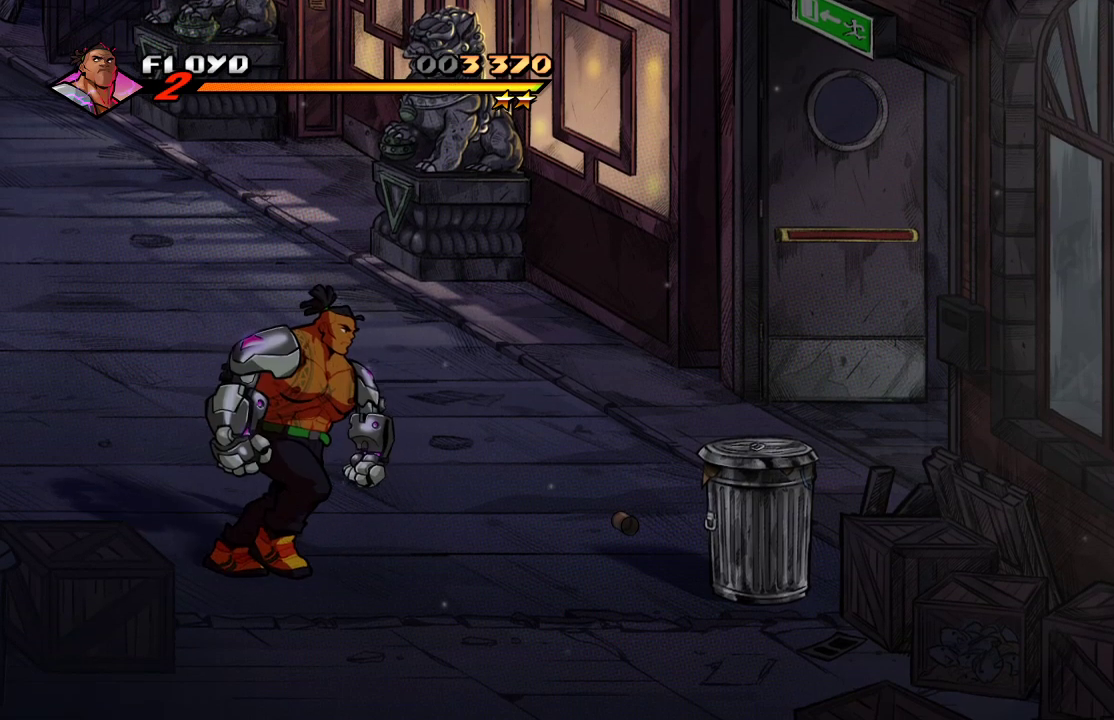
{"buttons": ["CROSS"], "left_stick": "right", "right_stick": "center", "events": [[433, "CROSS", "down"]]}
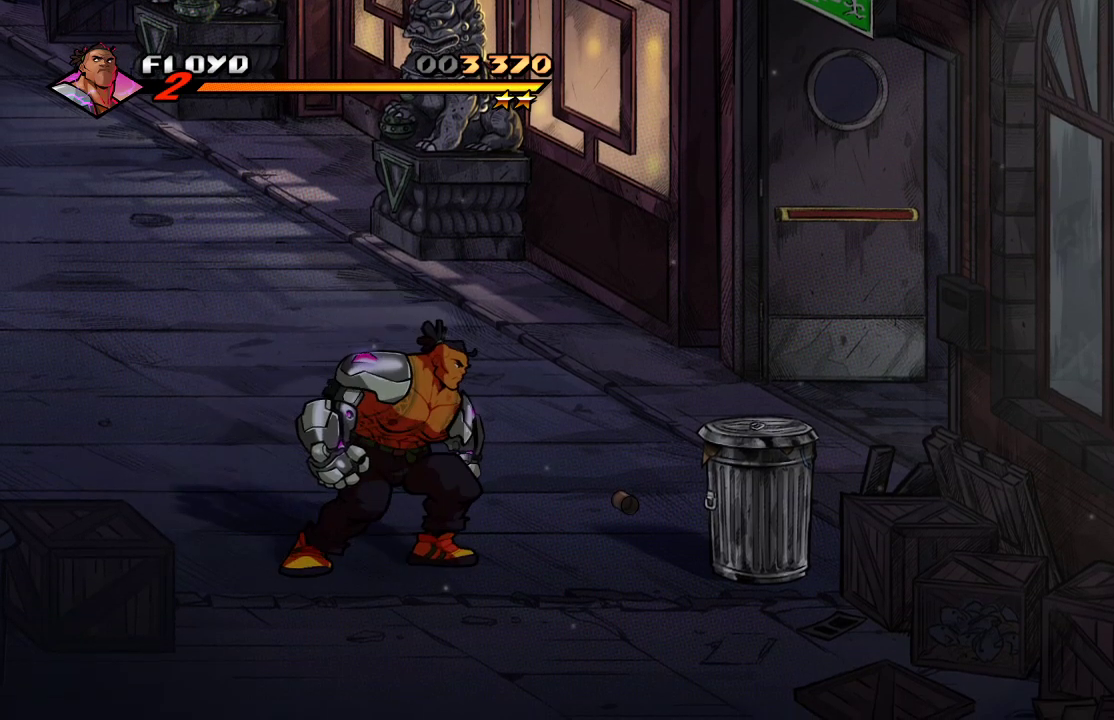
{"buttons": [], "left_stick": "right", "right_stick": "center", "events": [[67, "CROSS", "up"], [233, "SQUARE", "down"], [367, "SQUARE", "up"]]}
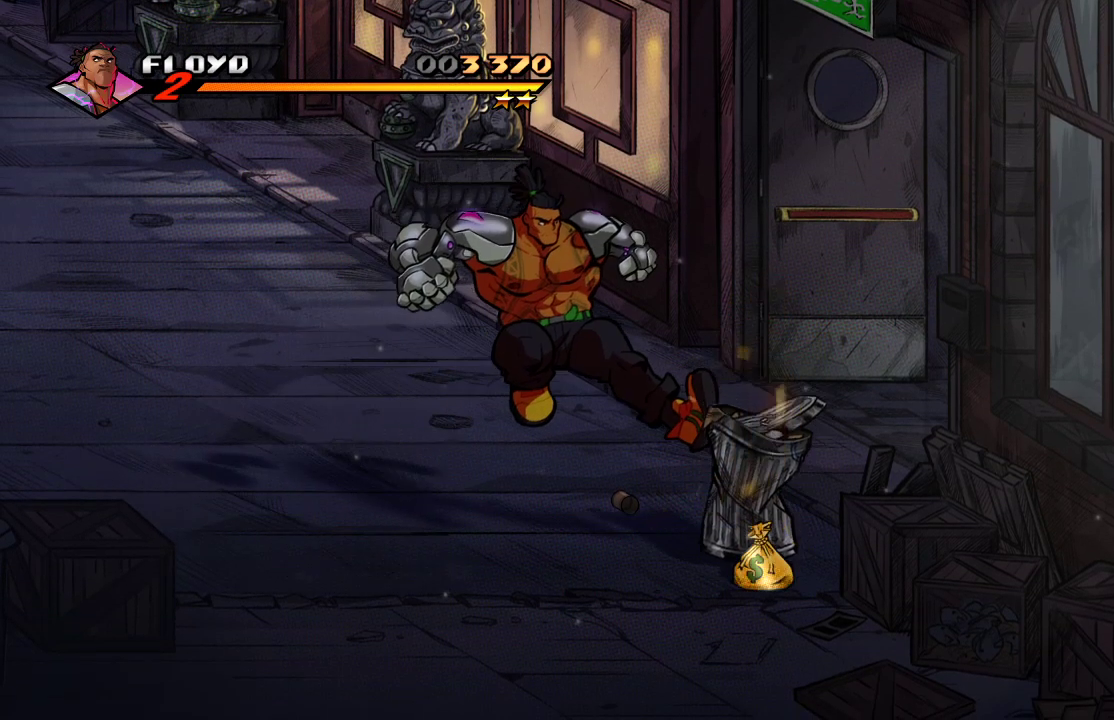
{"buttons": [], "left_stick": "right", "right_stick": "center", "events": []}
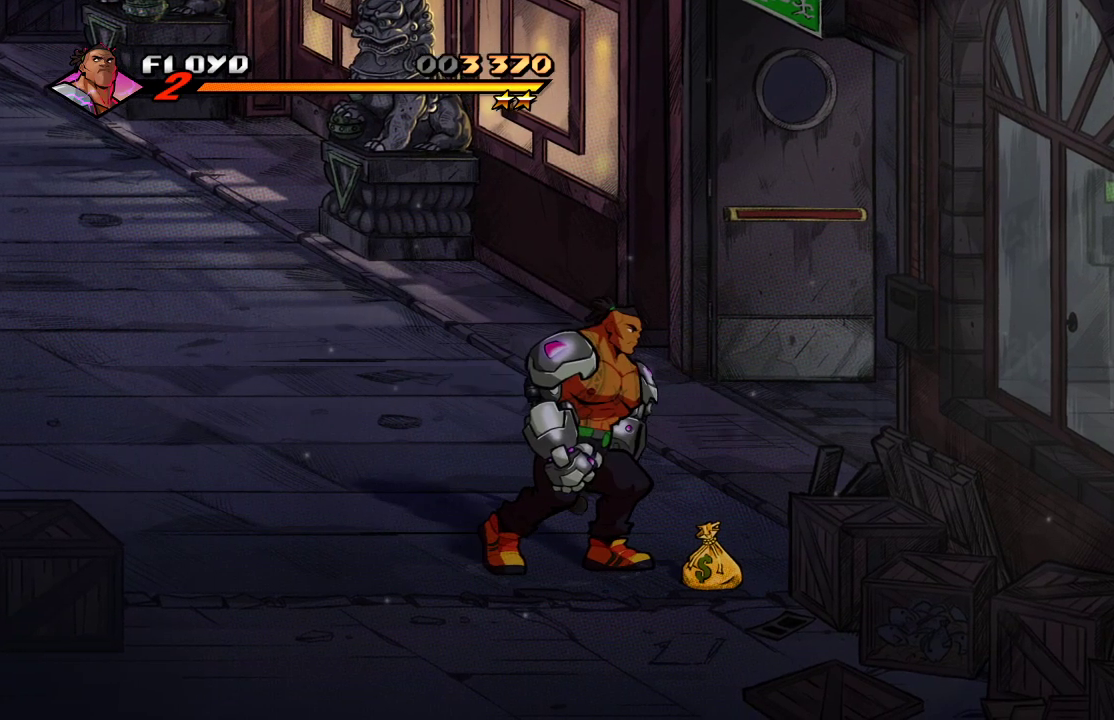
{"buttons": [], "left_stick": "right", "right_stick": "center", "events": []}
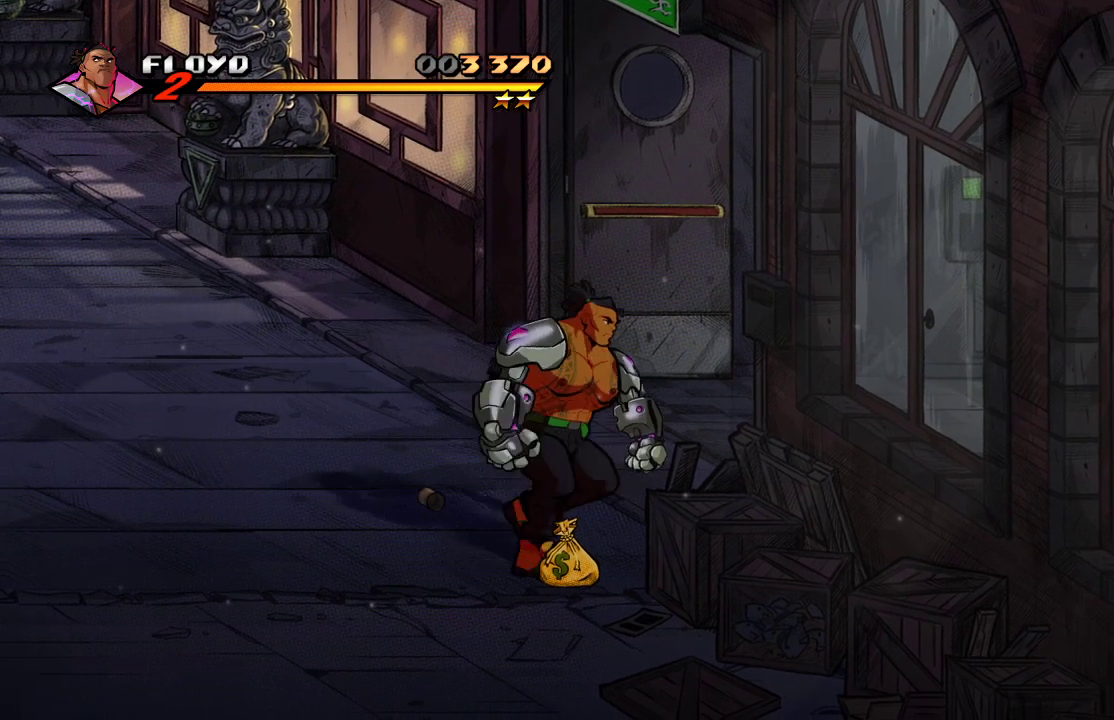
{"buttons": [], "left_stick": "up-right", "right_stick": "center", "events": [[33, "CIRCLE", "down"], [167, "CIRCLE", "up"], [333, "left_stick", "up-right"]]}